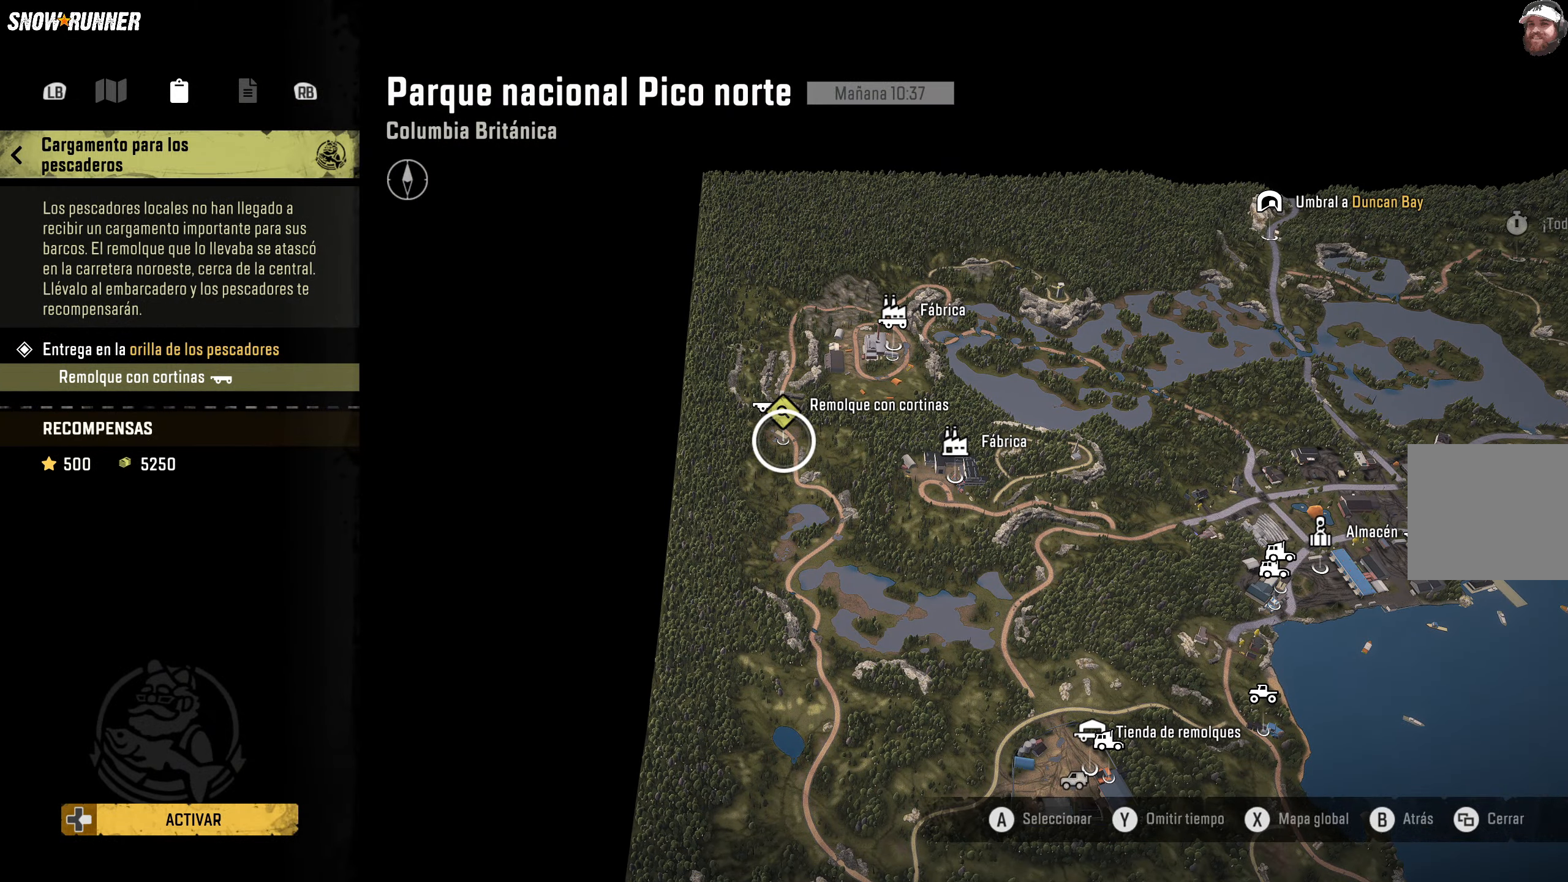
Gameplay with a controller (Xbox layout); each line is a JSON object with the inputs held at the frame after it. "events" lists button and stick changes between this image and that frame as [ms after this image, input, new state], when the widget could be followed in between.
{"buttons": [], "left_stick": "down-right", "right_stick": "center", "events": [[183, "left_stick", "down"], [233, "left_stick", "down-right"]]}
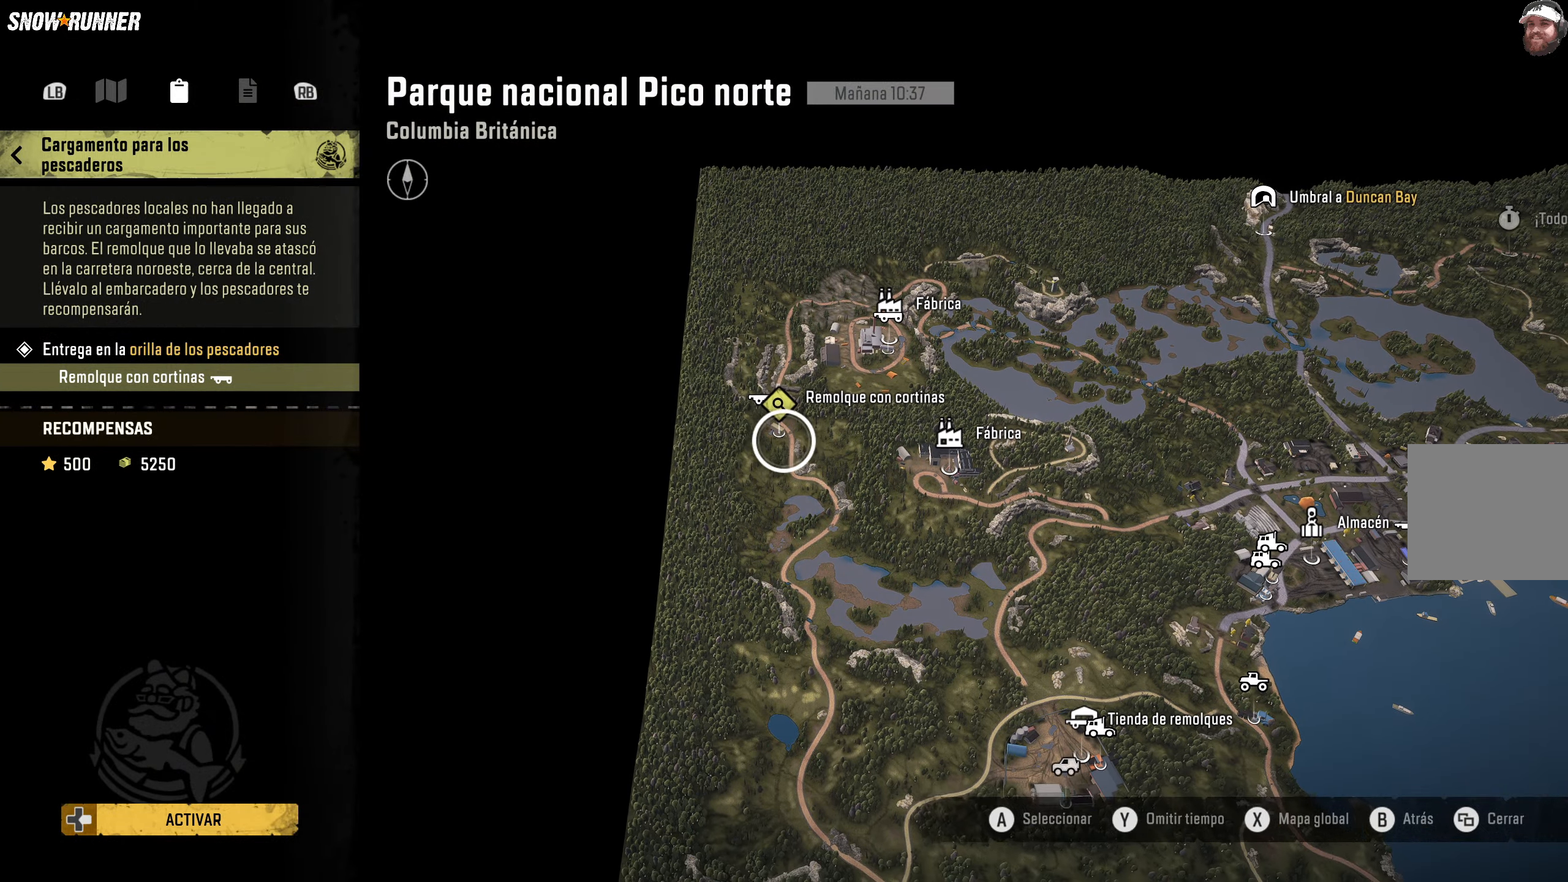
{"buttons": [], "left_stick": "down-right", "right_stick": "center", "events": []}
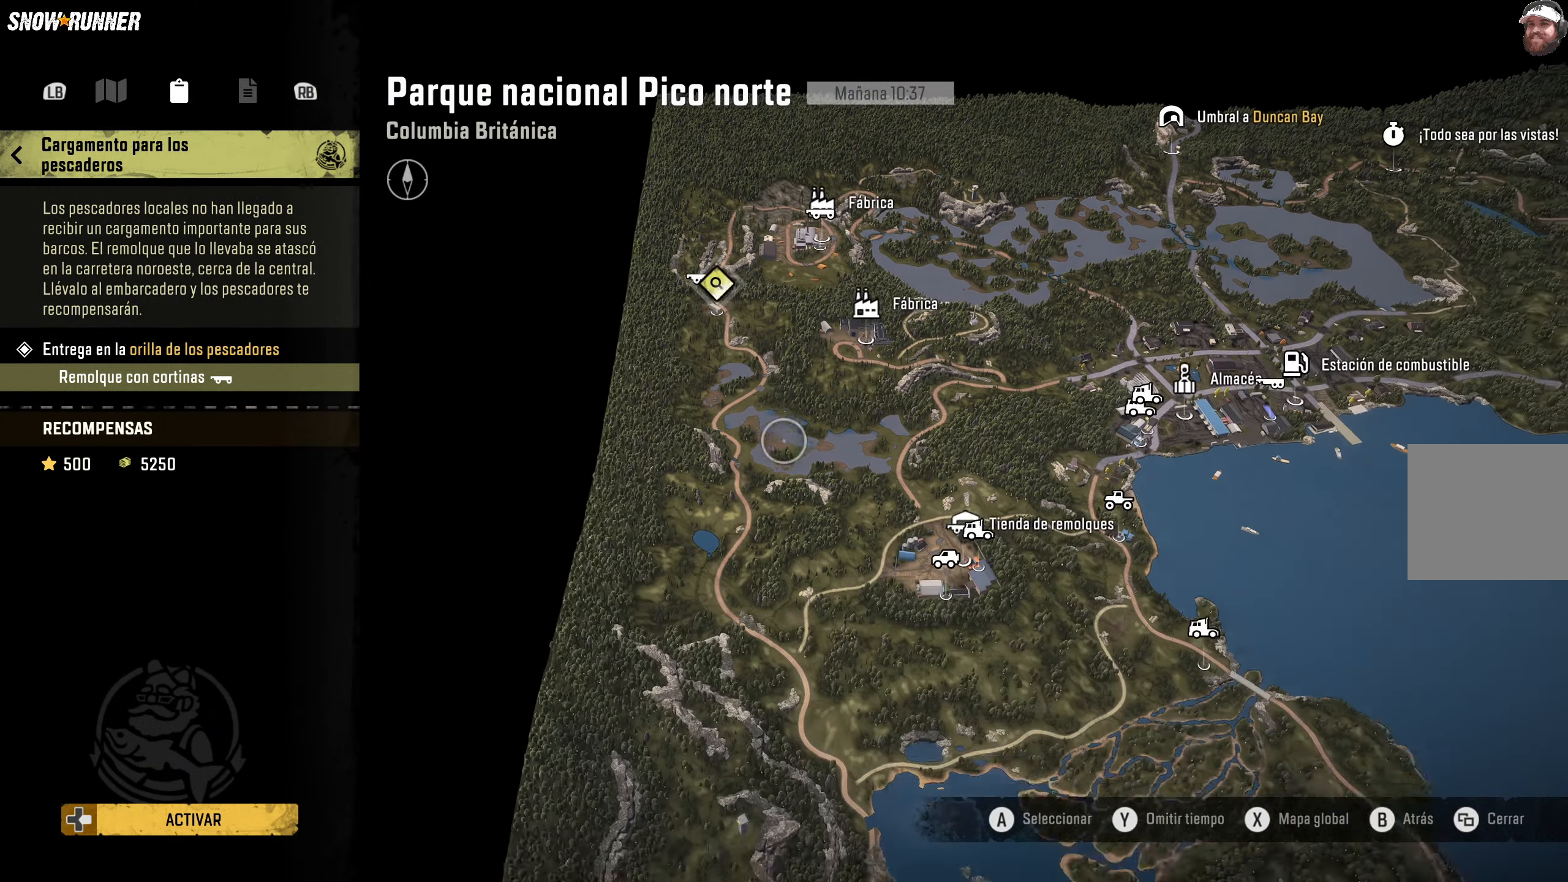
{"buttons": [], "left_stick": "center", "right_stick": "center", "events": [[83, "left_stick", "center"]]}
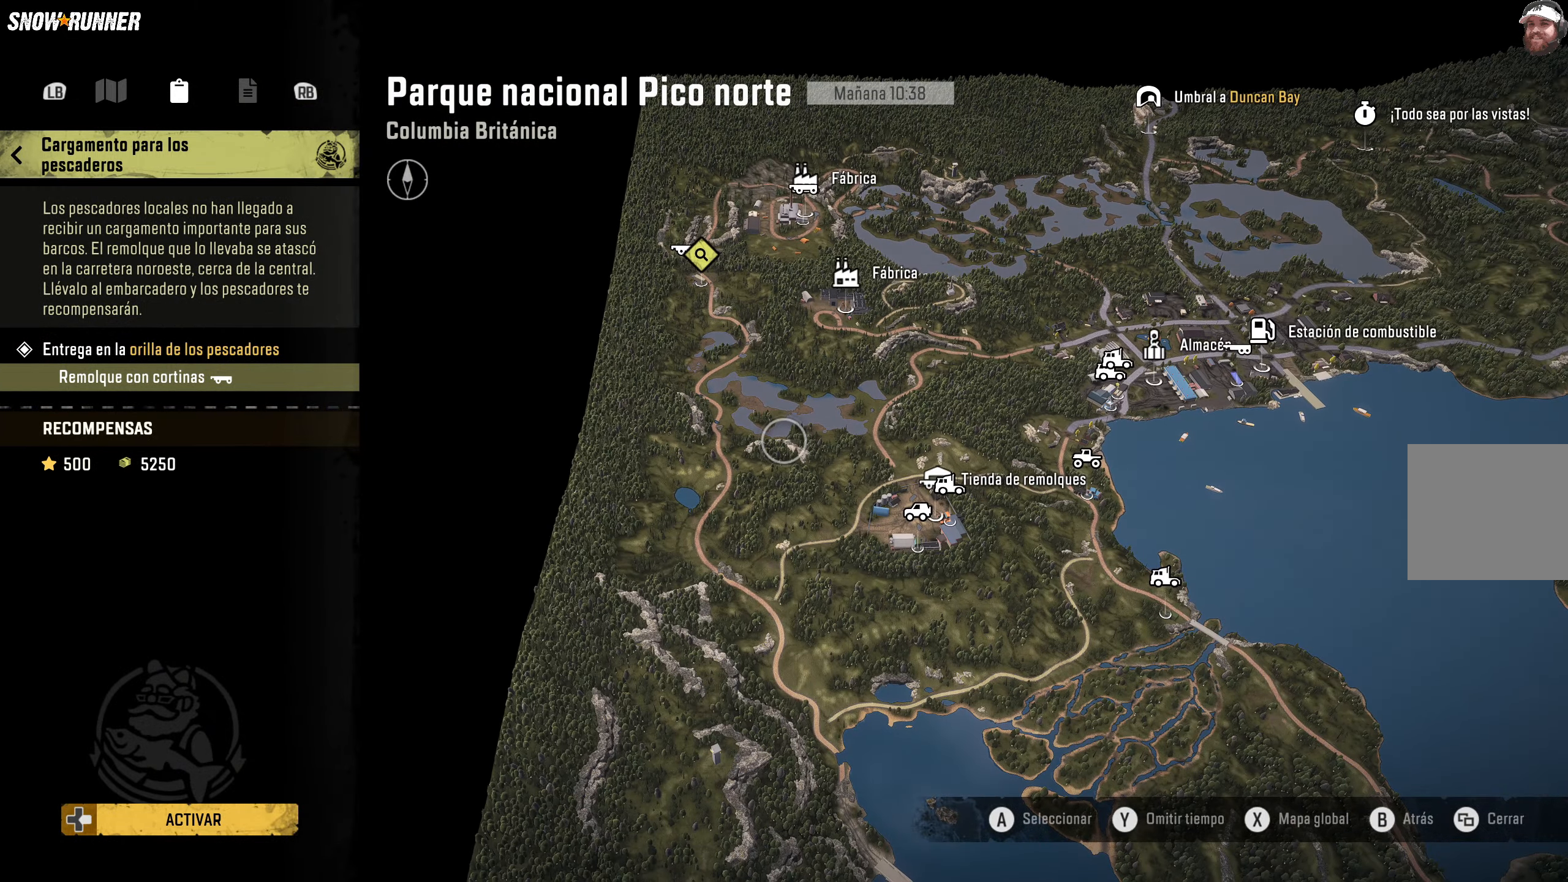
{"buttons": [], "left_stick": "down-right", "right_stick": "center", "events": [[483, "left_stick", "down-right"]]}
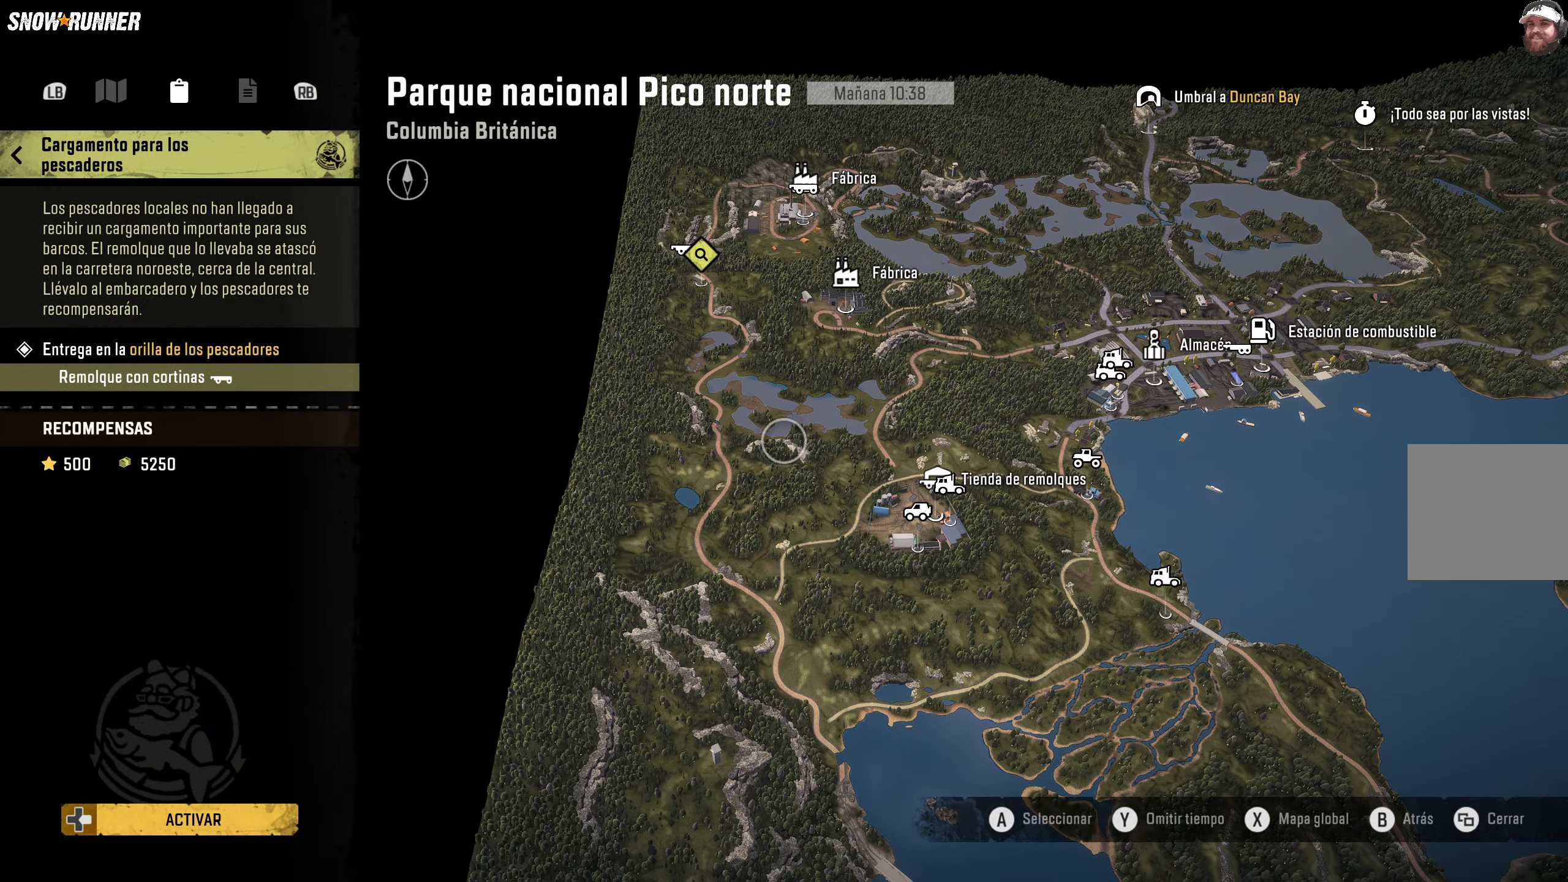
{"buttons": [], "left_stick": "down-right", "right_stick": "center", "events": []}
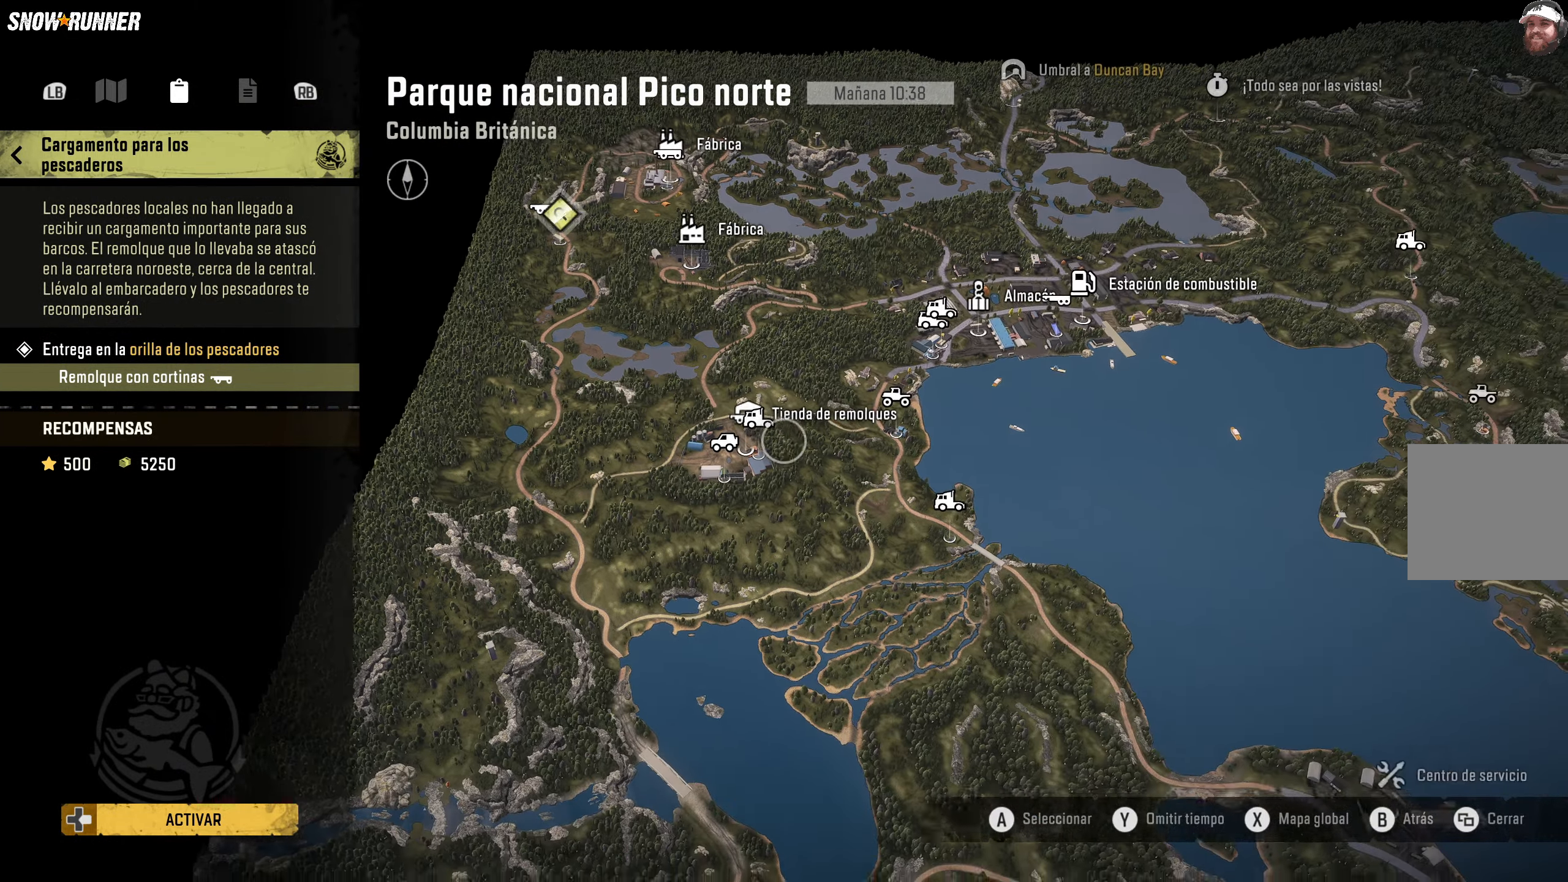
{"buttons": [], "left_stick": "center", "right_stick": "center", "events": [[483, "left_stick", "center"]]}
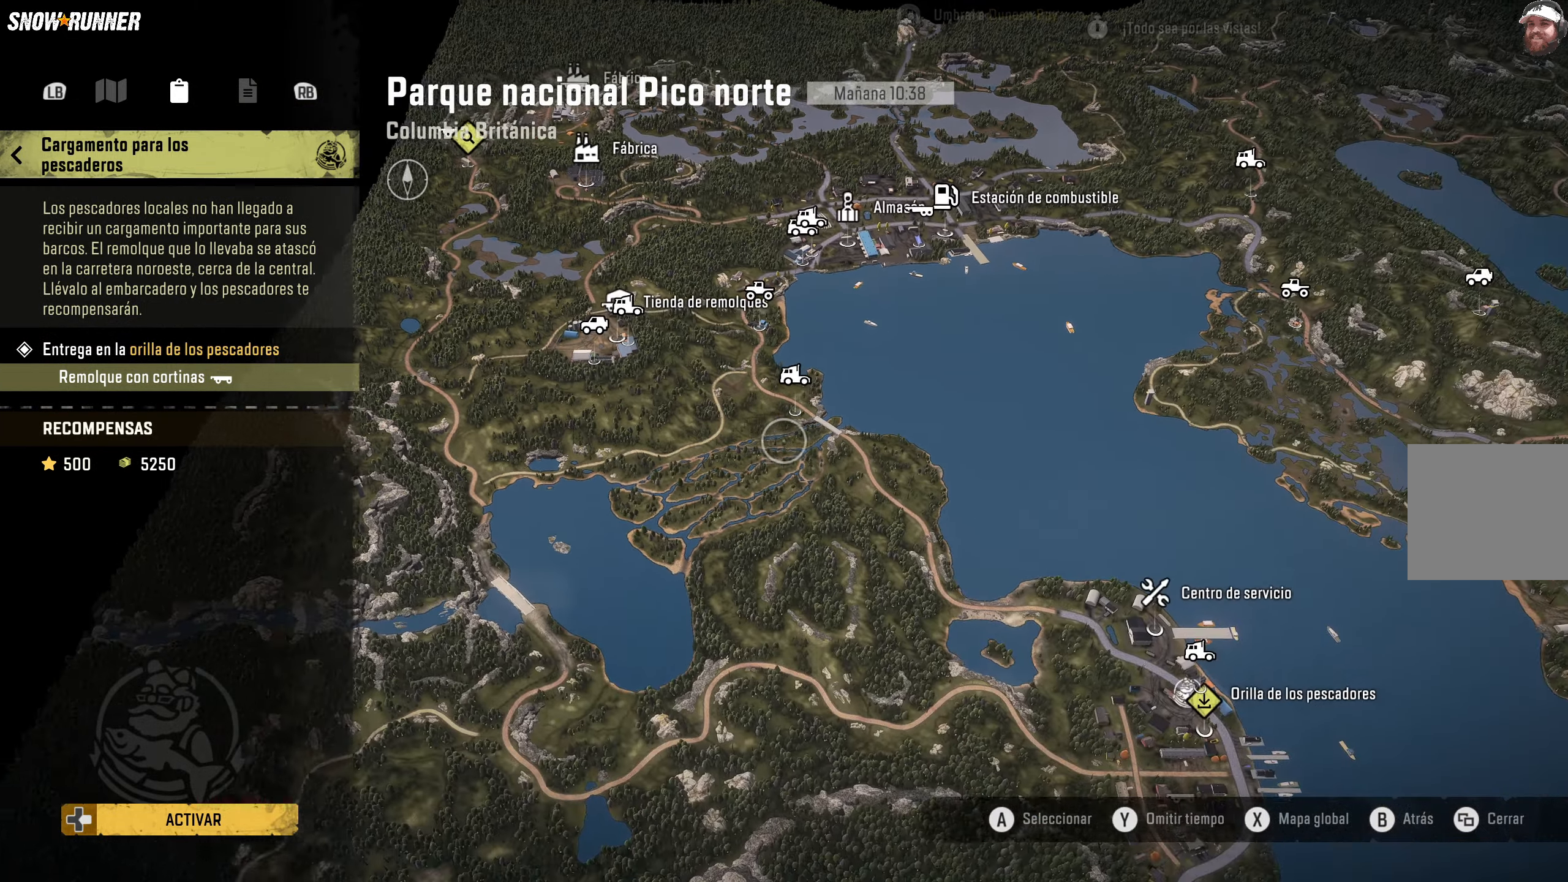
{"buttons": [], "left_stick": "center", "right_stick": "center", "events": [[217, "left_stick", "up"], [450, "left_stick", "center"]]}
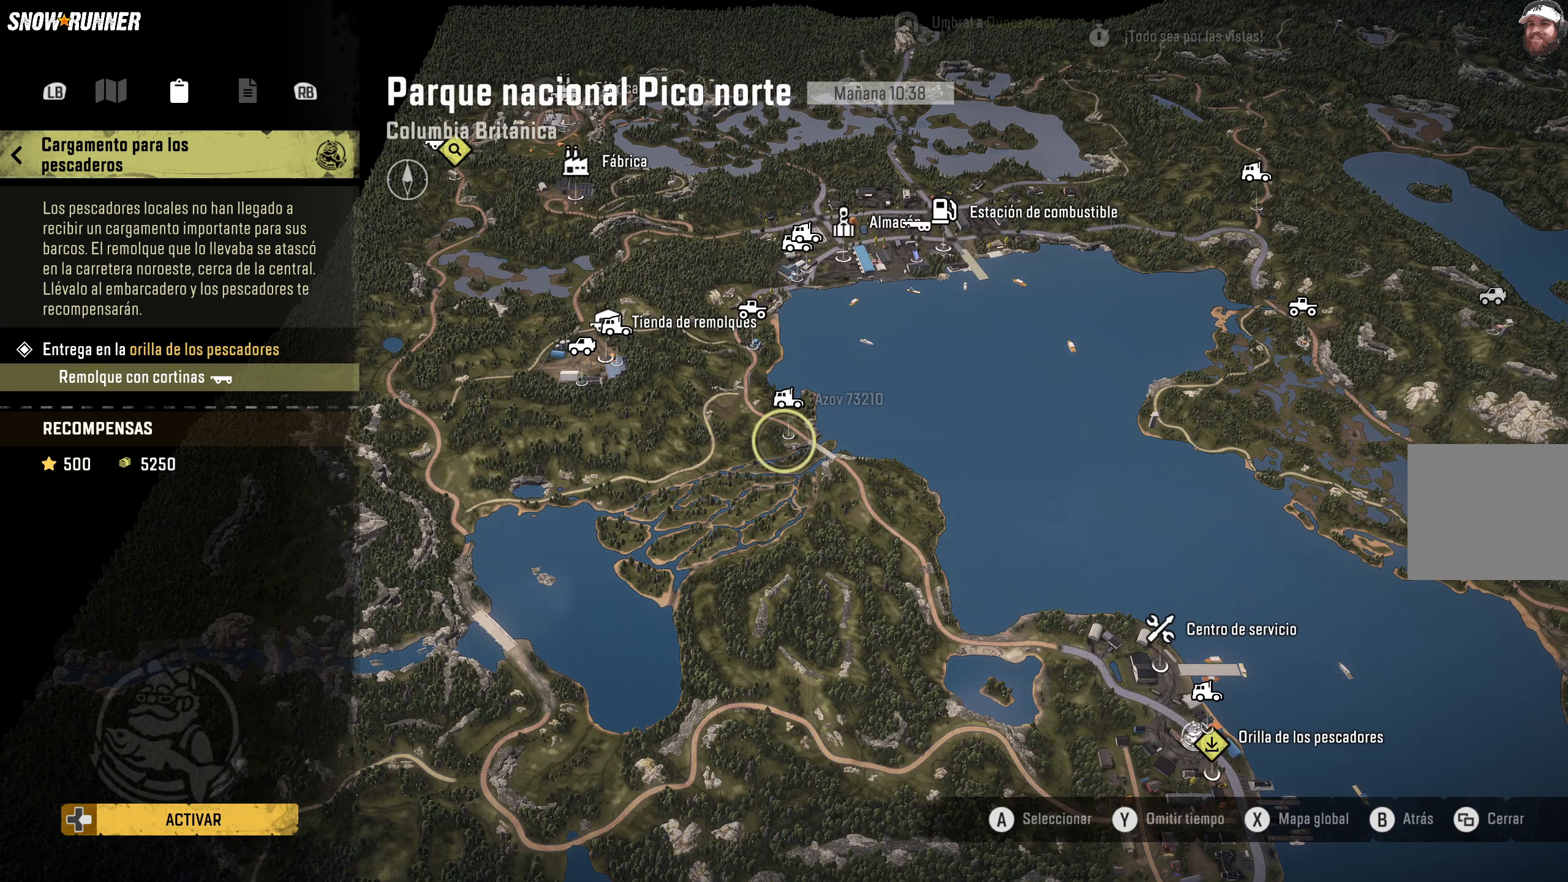
{"buttons": [], "left_stick": "center", "right_stick": "center", "events": []}
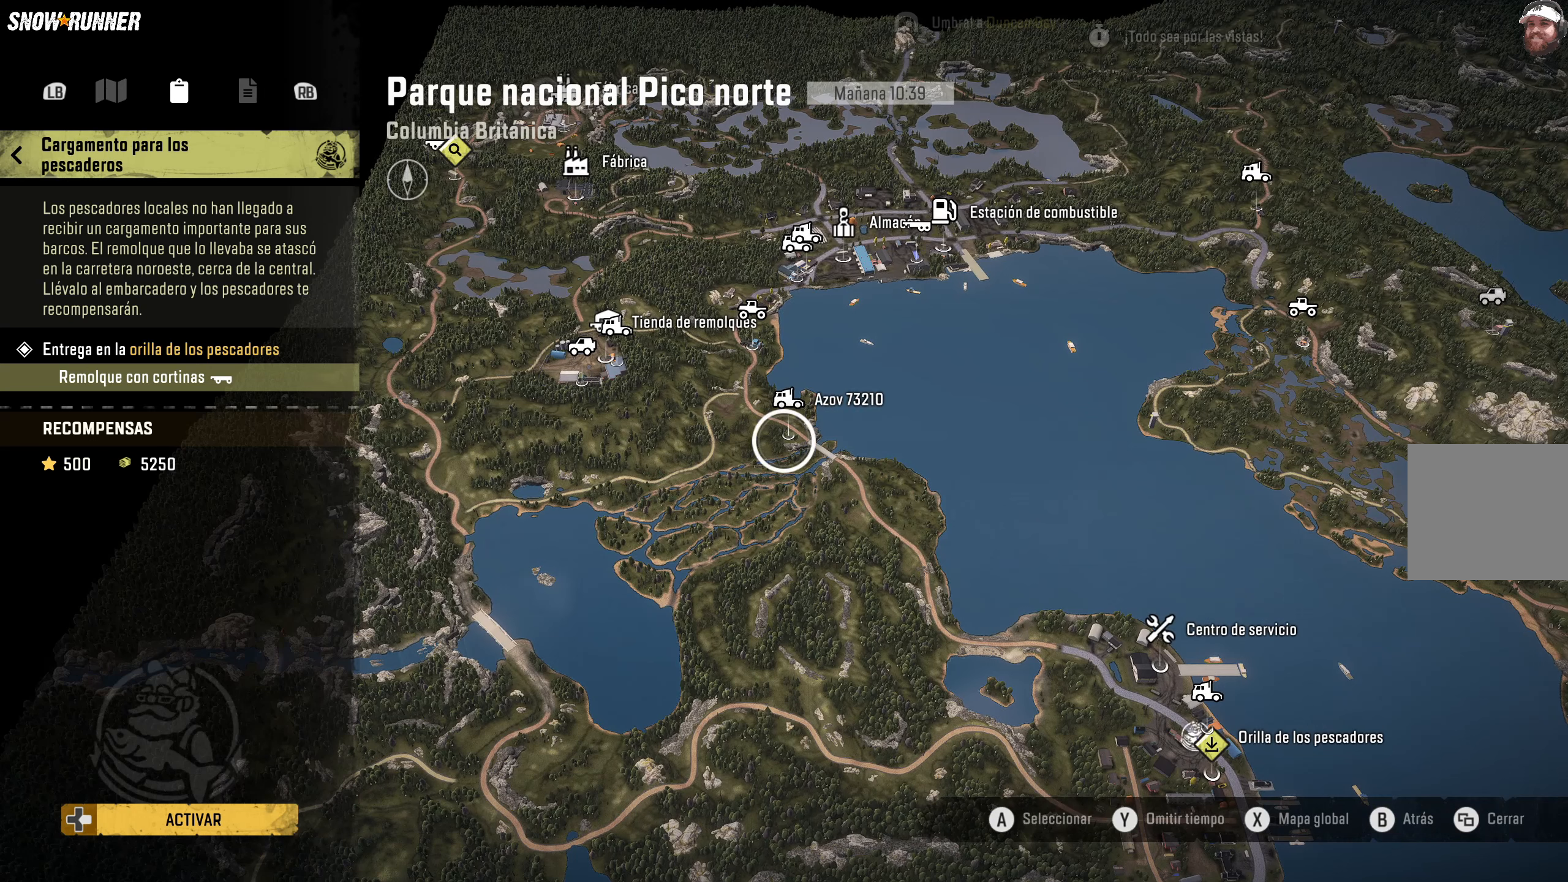
{"buttons": [], "left_stick": "center", "right_stick": "center", "events": []}
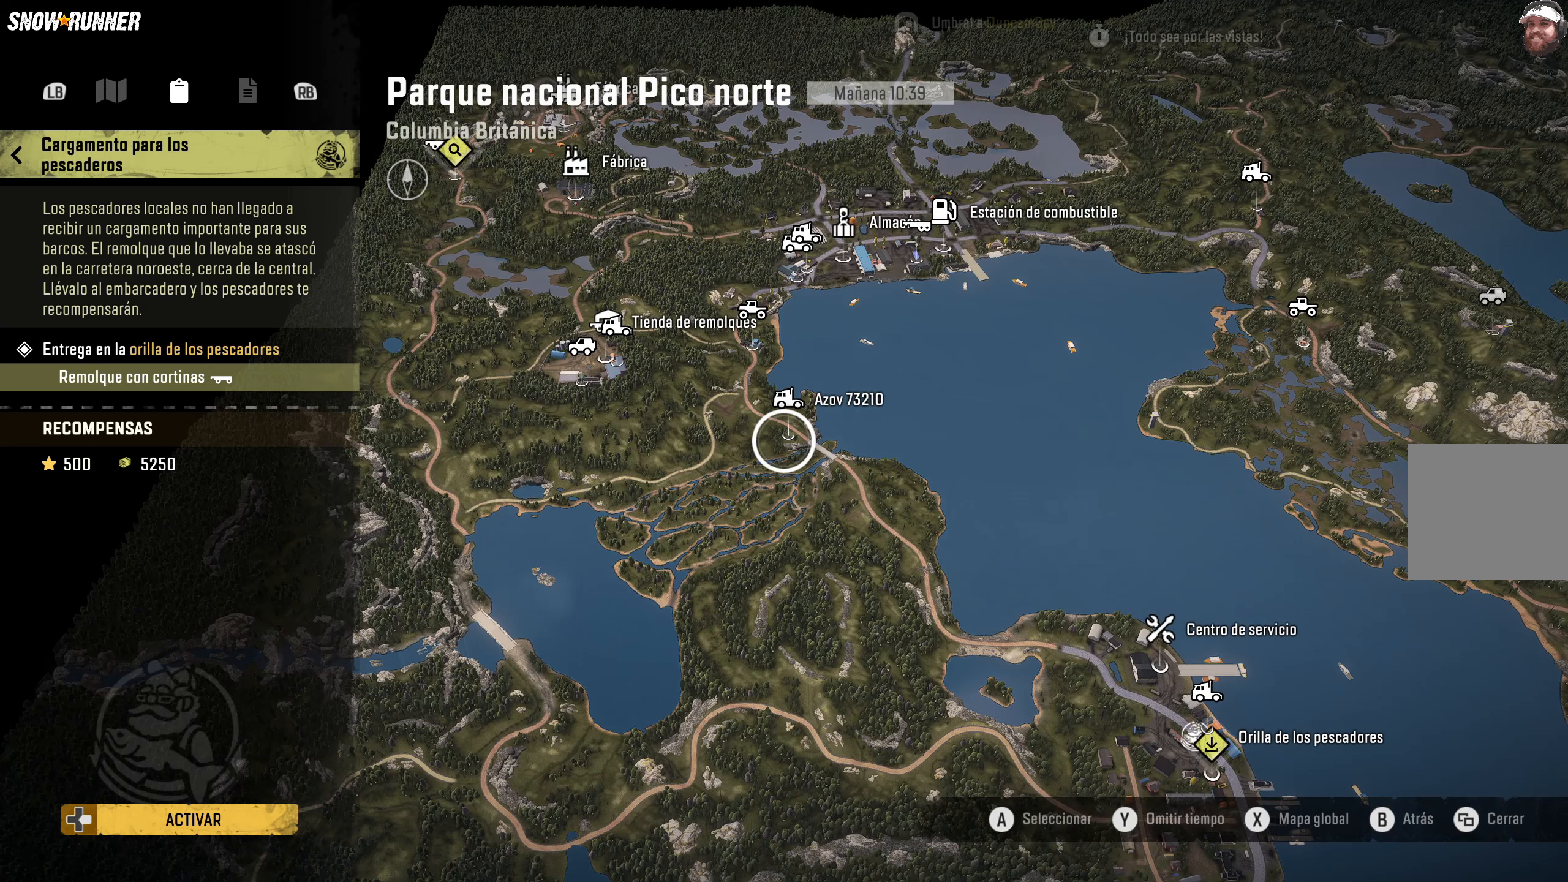
{"buttons": [], "left_stick": "center", "right_stick": "center", "events": [[317, "L1", "down"], [467, "L1", "up"]]}
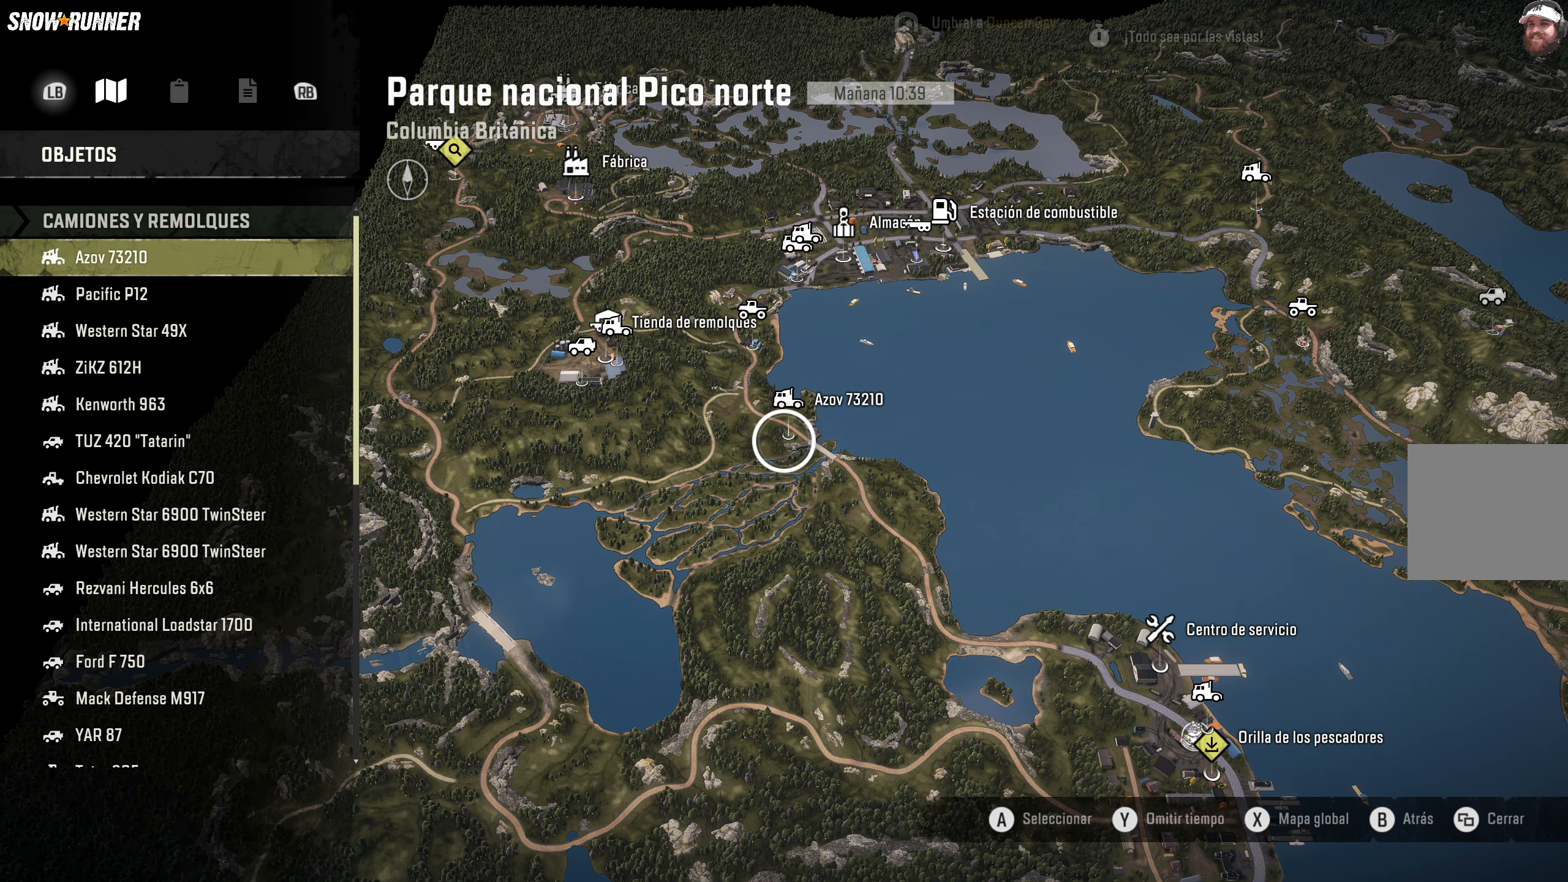
{"buttons": [], "left_stick": "center", "right_stick": "center", "events": []}
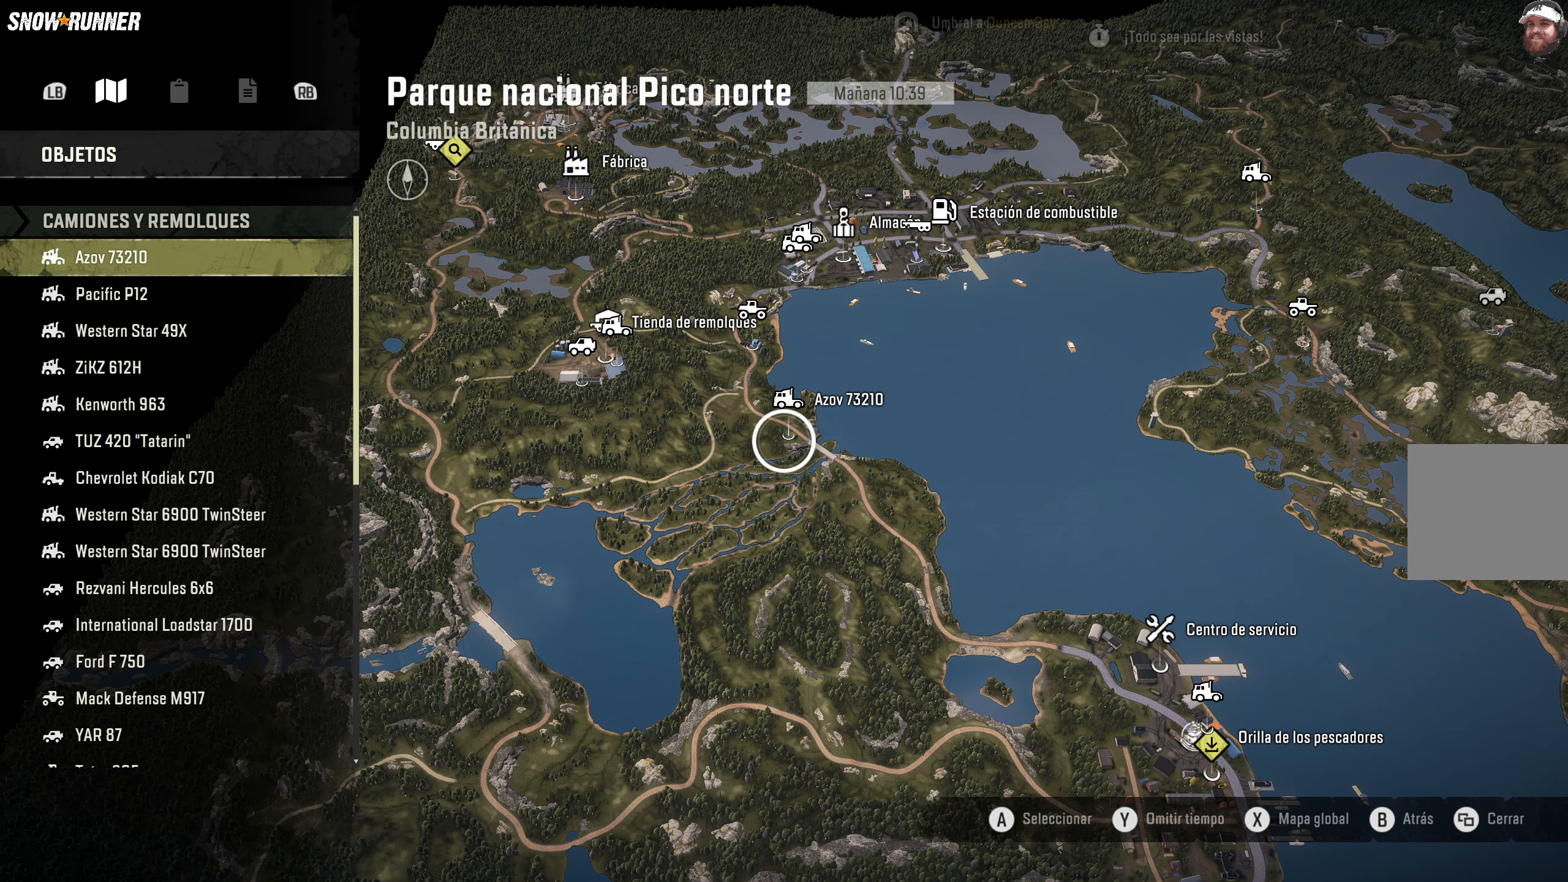
{"buttons": ["DPAD_DOWN"], "left_stick": "center", "right_stick": "center", "events": [[417, "DPAD_DOWN", "down"]]}
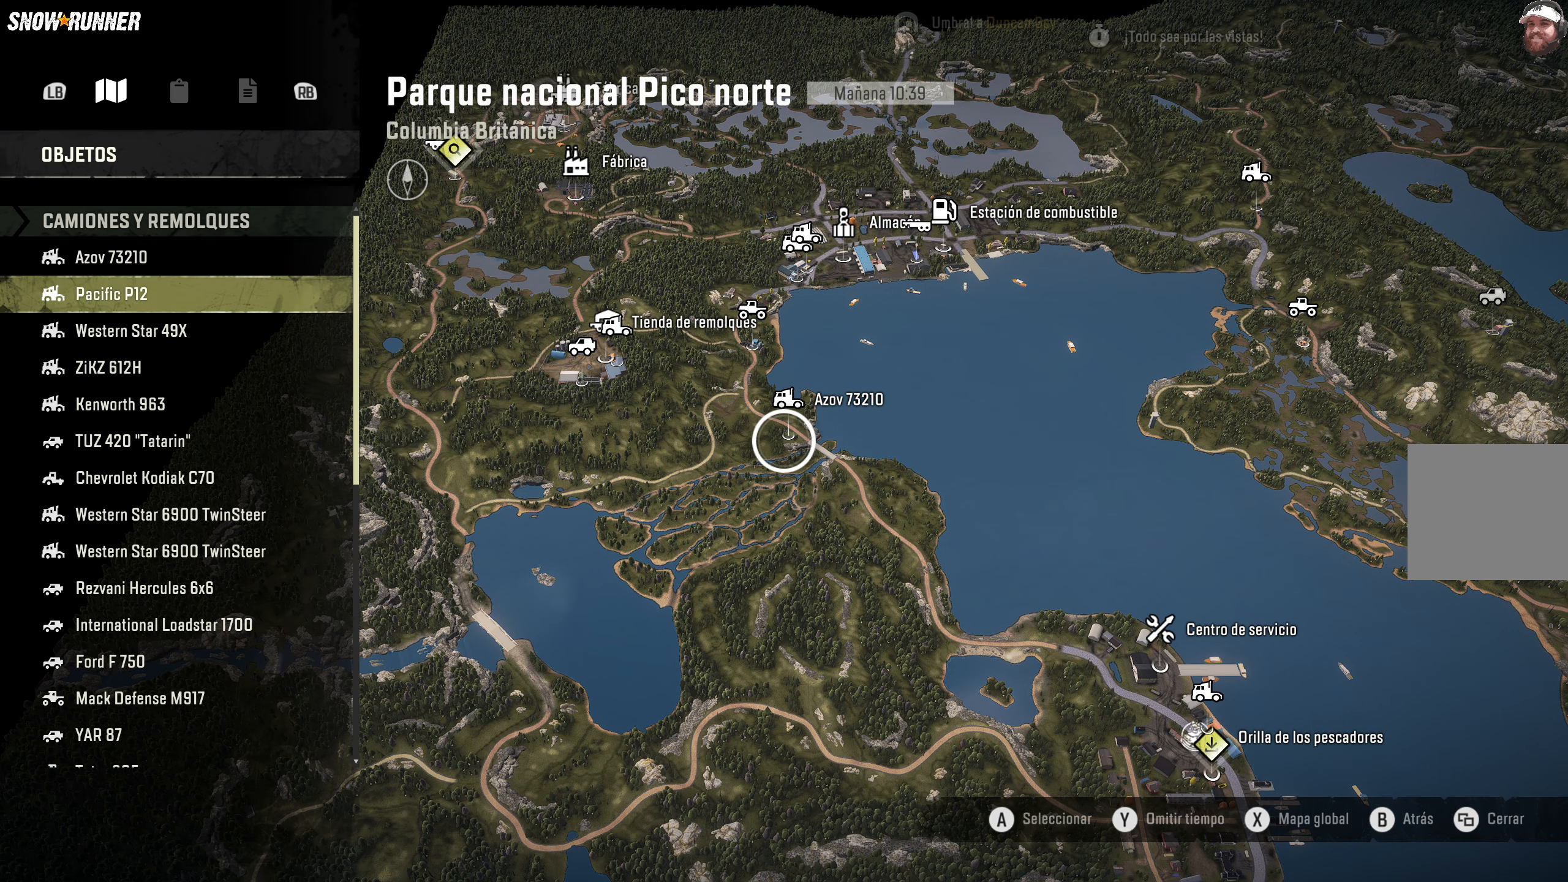
{"buttons": [], "left_stick": "center", "right_stick": "center", "events": [[67, "DPAD_DOWN", "up"], [150, "DPAD_DOWN", "down"], [267, "DPAD_DOWN", "up"], [350, "DPAD_DOWN", "down"], [467, "DPAD_DOWN", "up"]]}
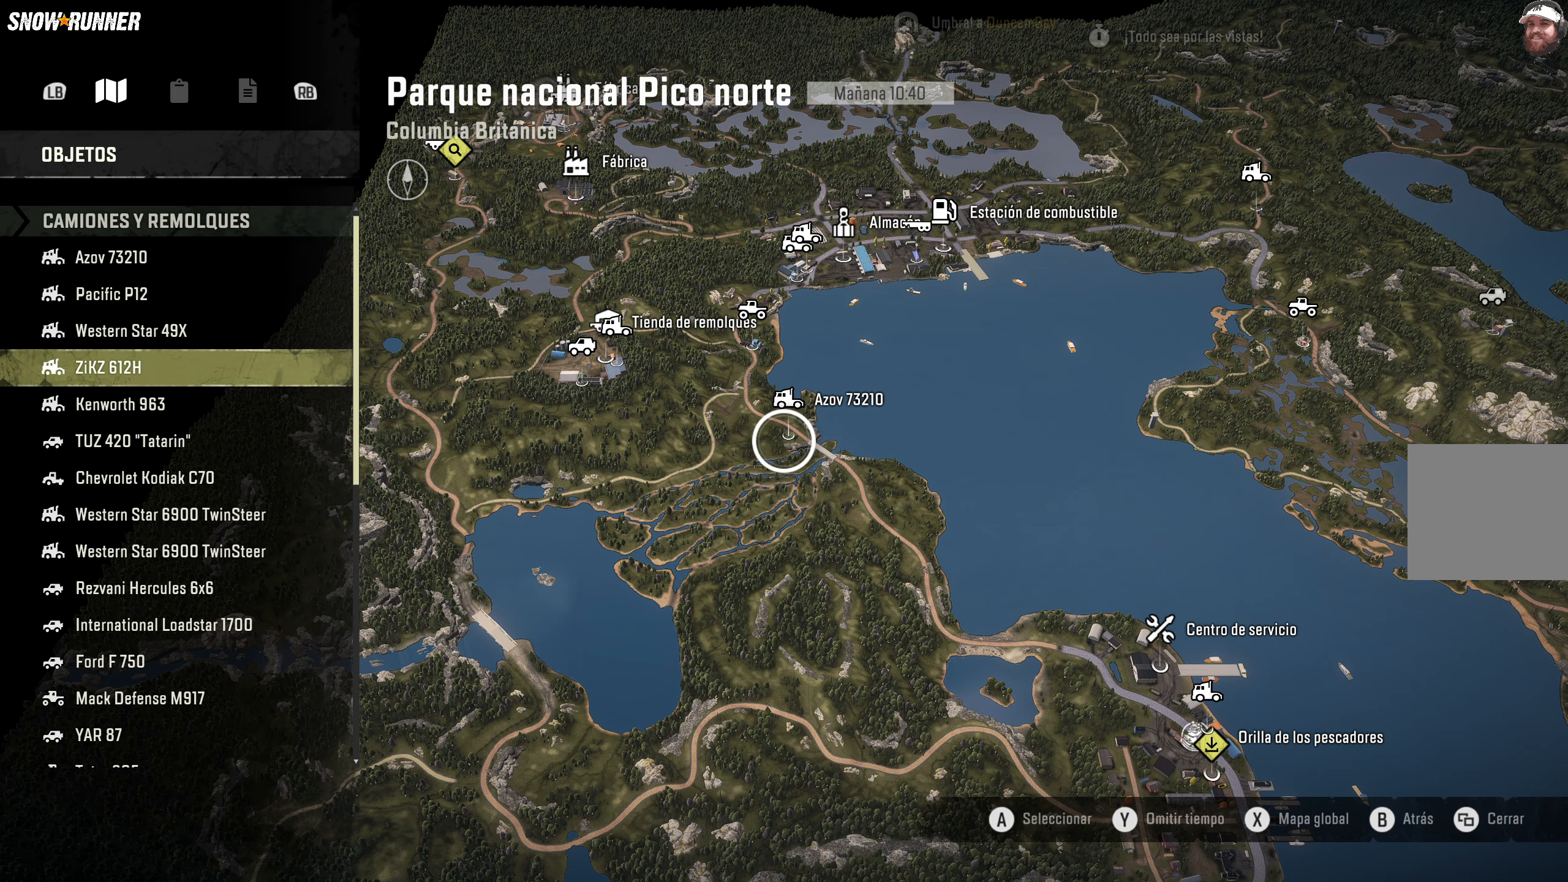
{"buttons": [], "left_stick": "center", "right_stick": "center", "events": [[83, "DPAD_DOWN", "down"], [167, "DPAD_DOWN", "up"], [333, "DPAD_DOWN", "down"], [383, "DPAD_DOWN", "up"]]}
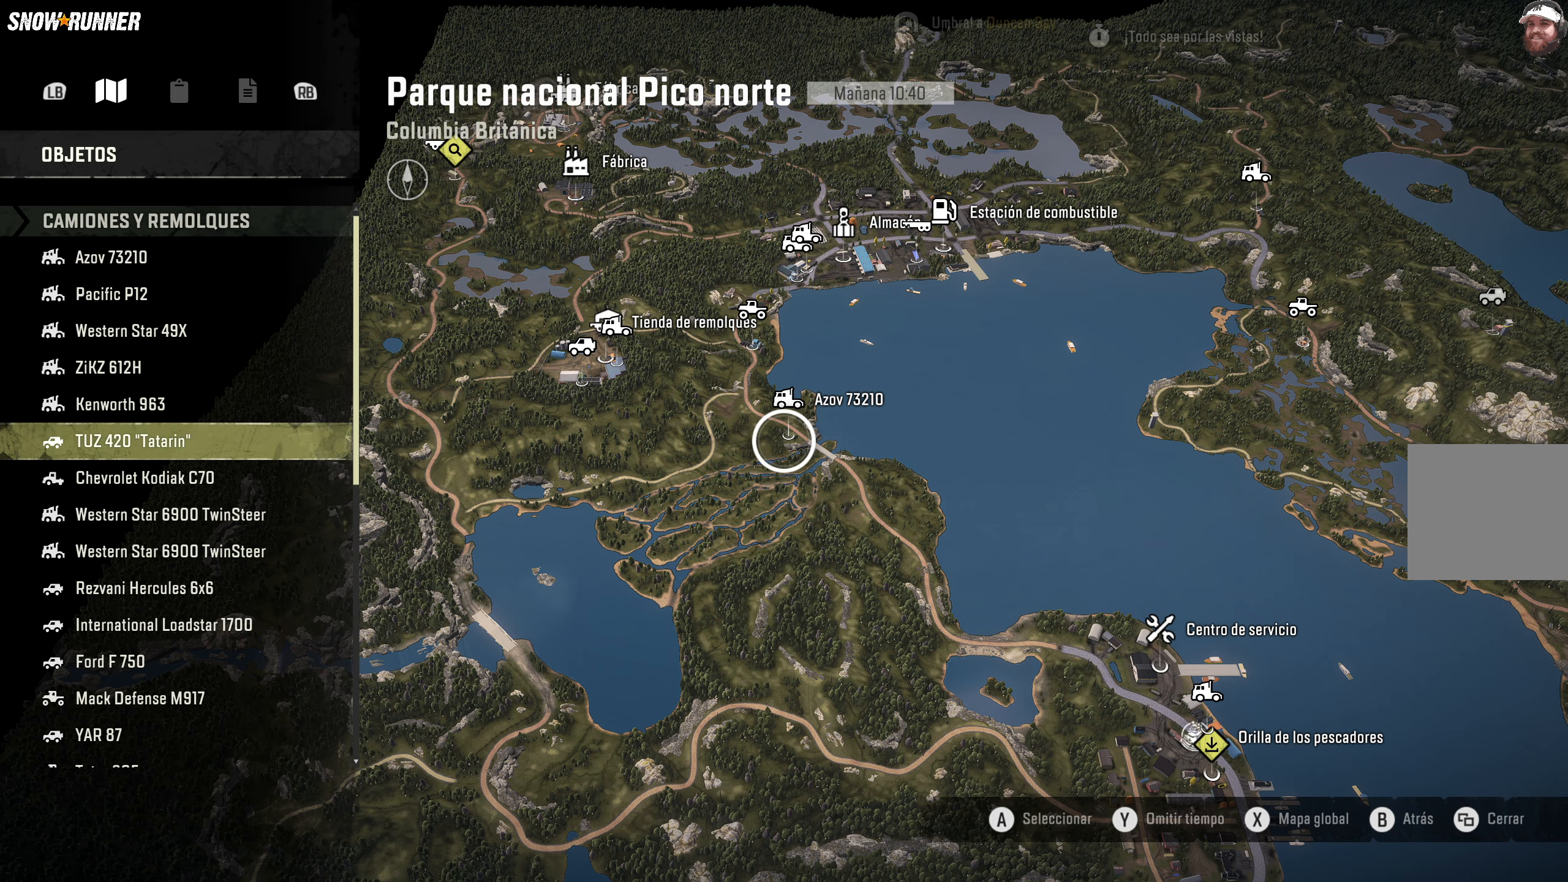
{"buttons": ["DPAD_DOWN"], "left_stick": "center", "right_stick": "center", "events": [[383, "DPAD_DOWN", "down"]]}
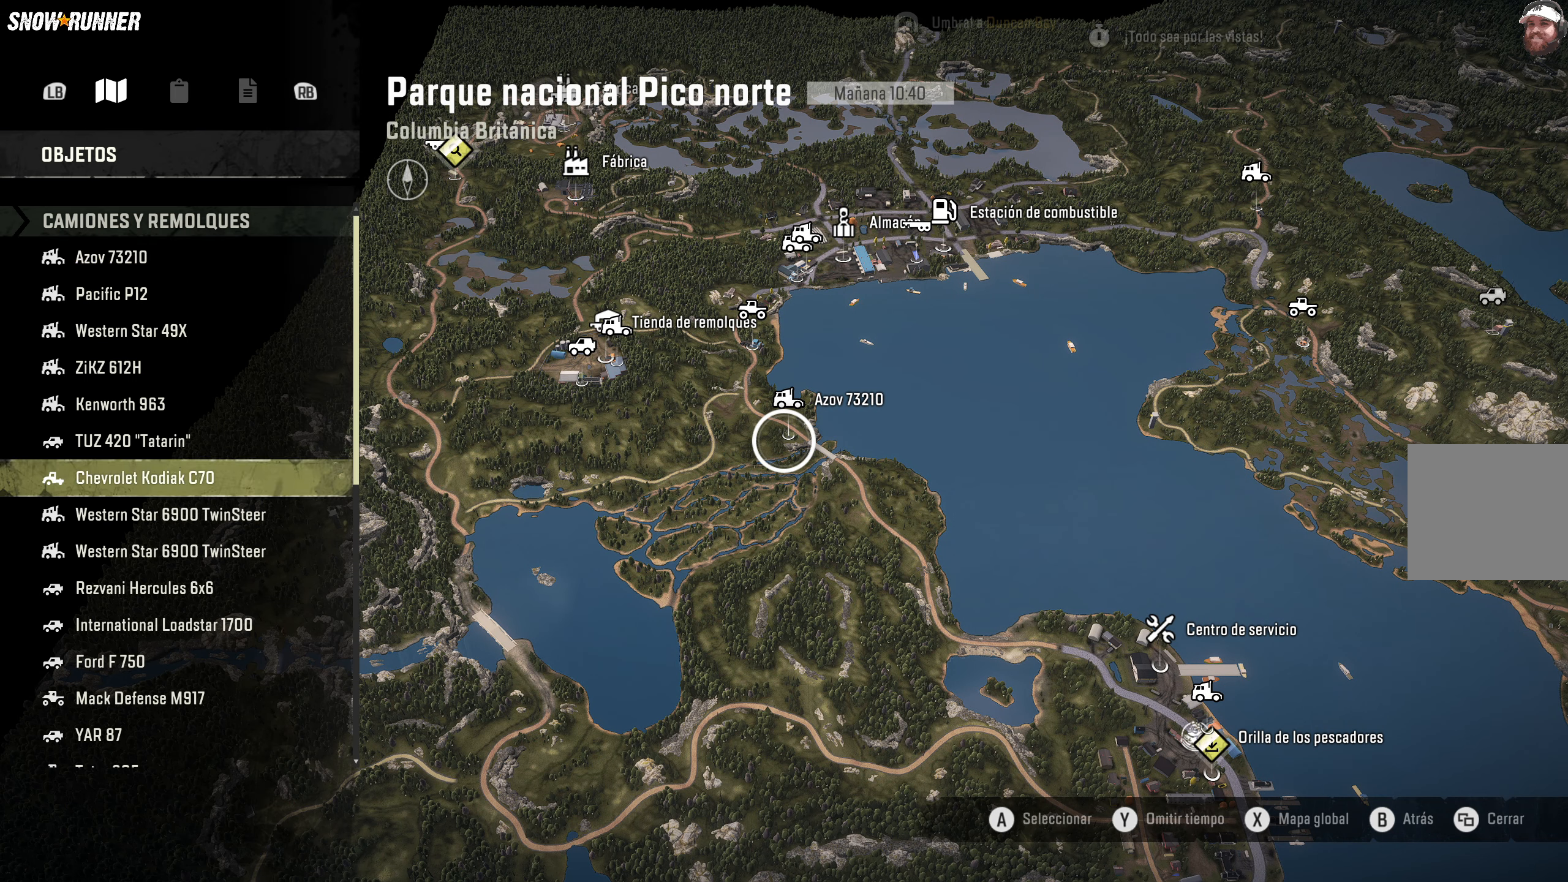
{"buttons": [], "left_stick": "center", "right_stick": "center", "events": [[17, "DPAD_DOWN", "up"], [183, "DPAD_DOWN", "down"], [267, "DPAD_DOWN", "up"], [367, "DPAD_DOWN", "down"], [500, "DPAD_DOWN", "up"]]}
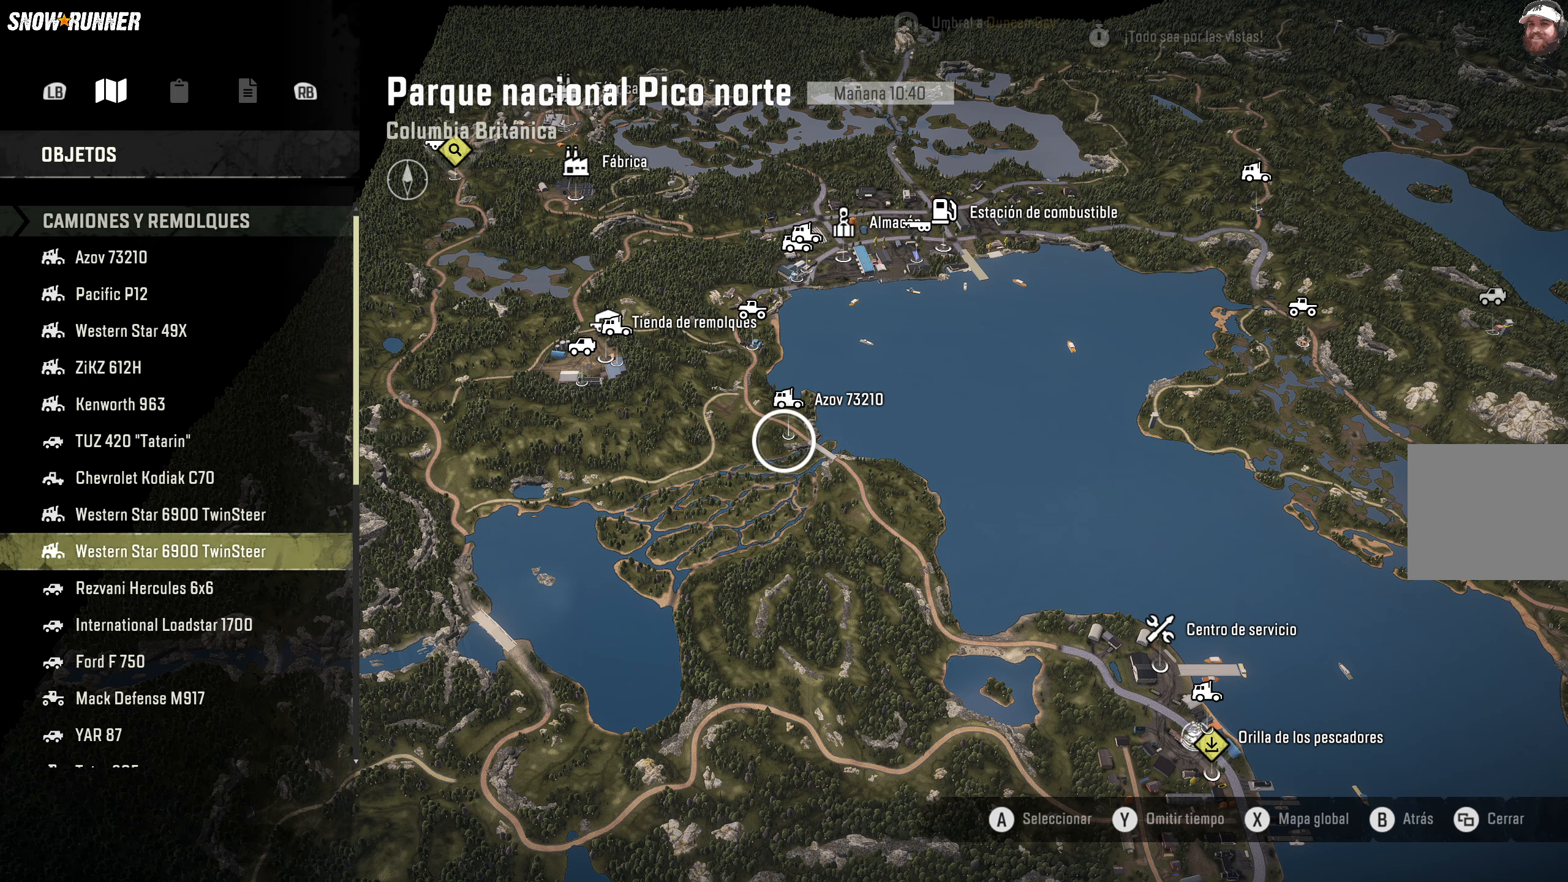
{"buttons": [], "left_stick": "center", "right_stick": "center", "events": []}
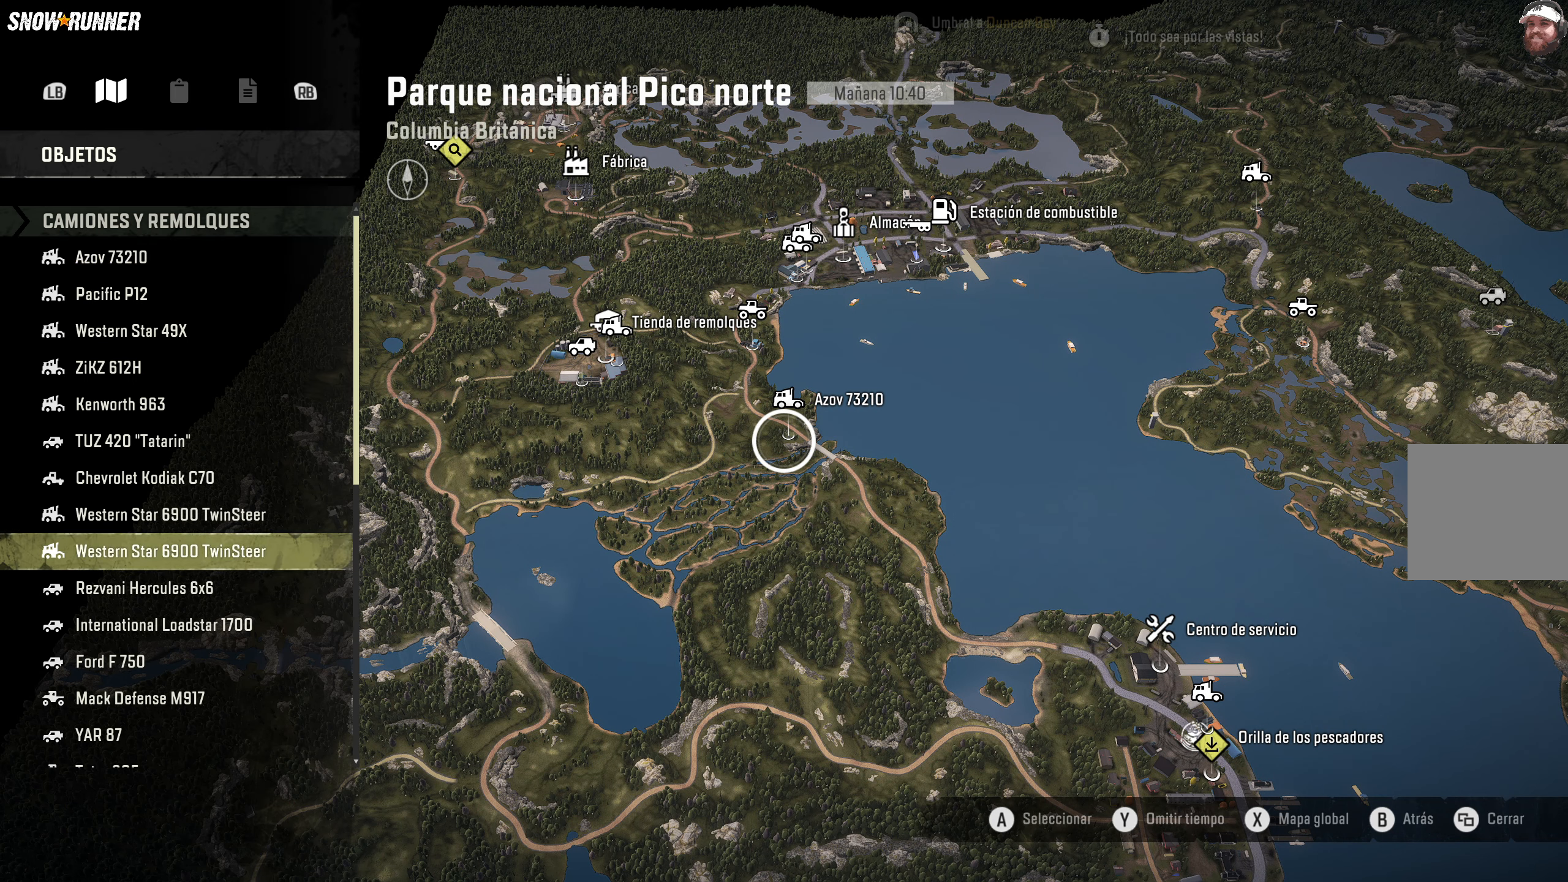
{"buttons": [], "left_stick": "center", "right_stick": "center", "events": []}
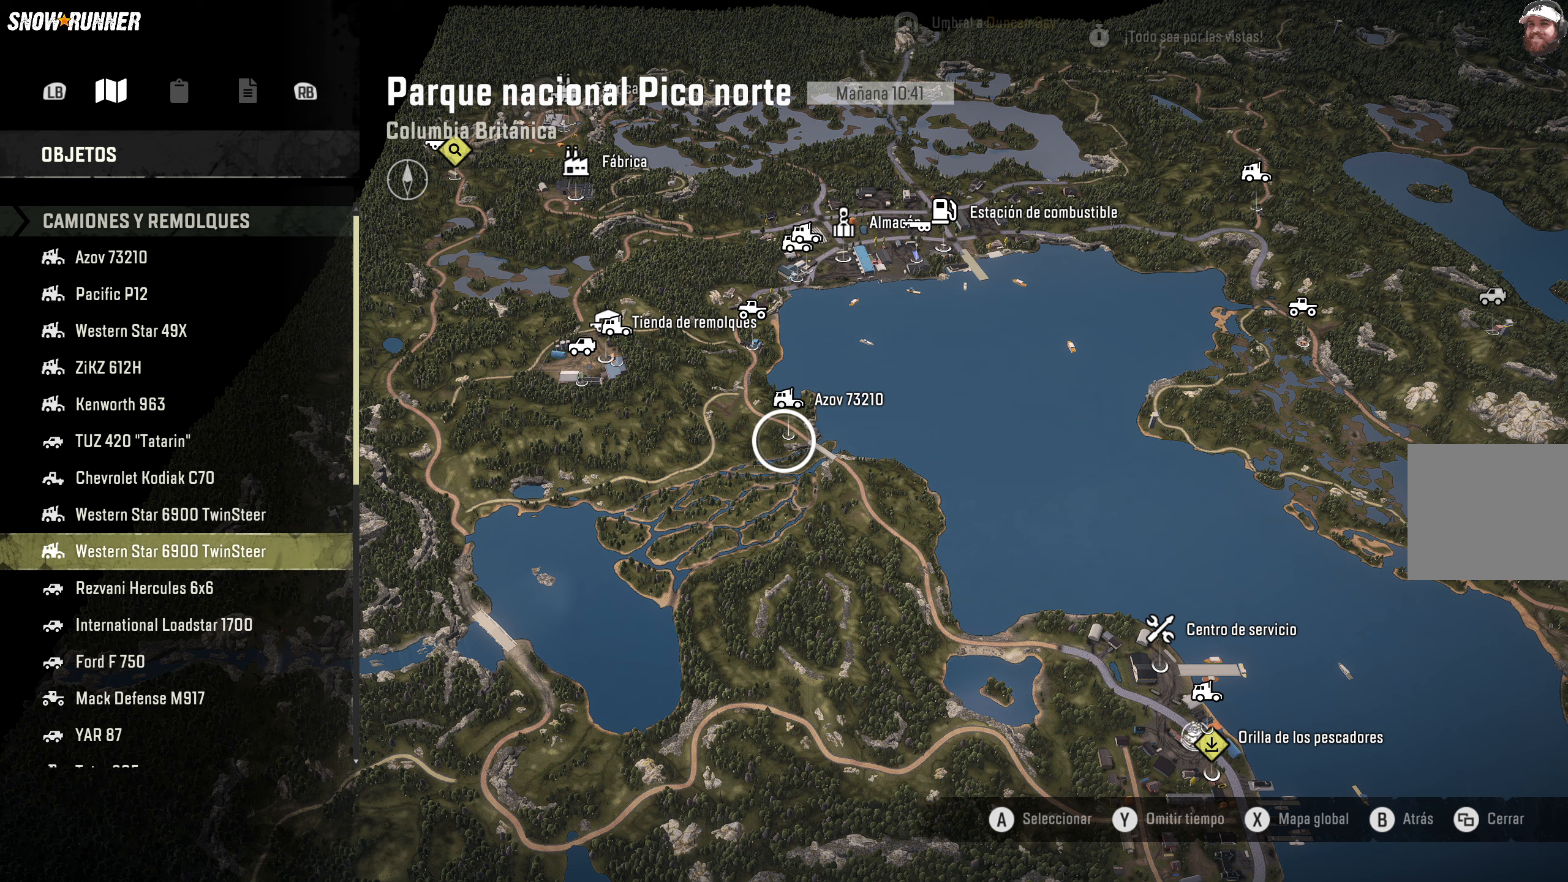
{"buttons": [], "left_stick": "center", "right_stick": "center", "events": []}
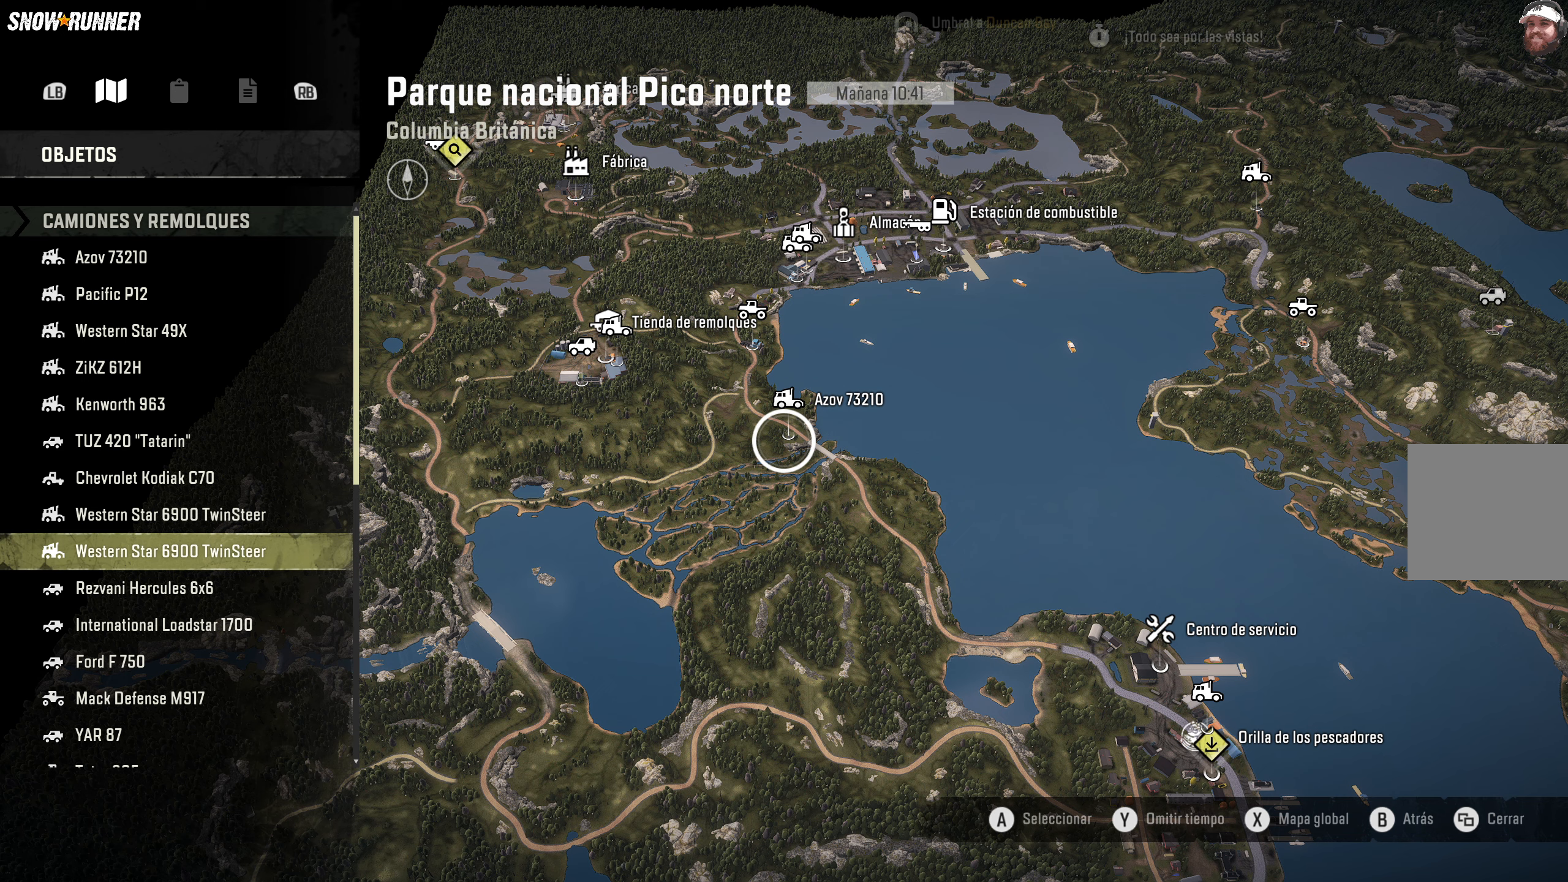
{"buttons": ["DPAD_UP"], "left_stick": "center", "right_stick": "center", "events": [[67, "DPAD_UP", "down"]]}
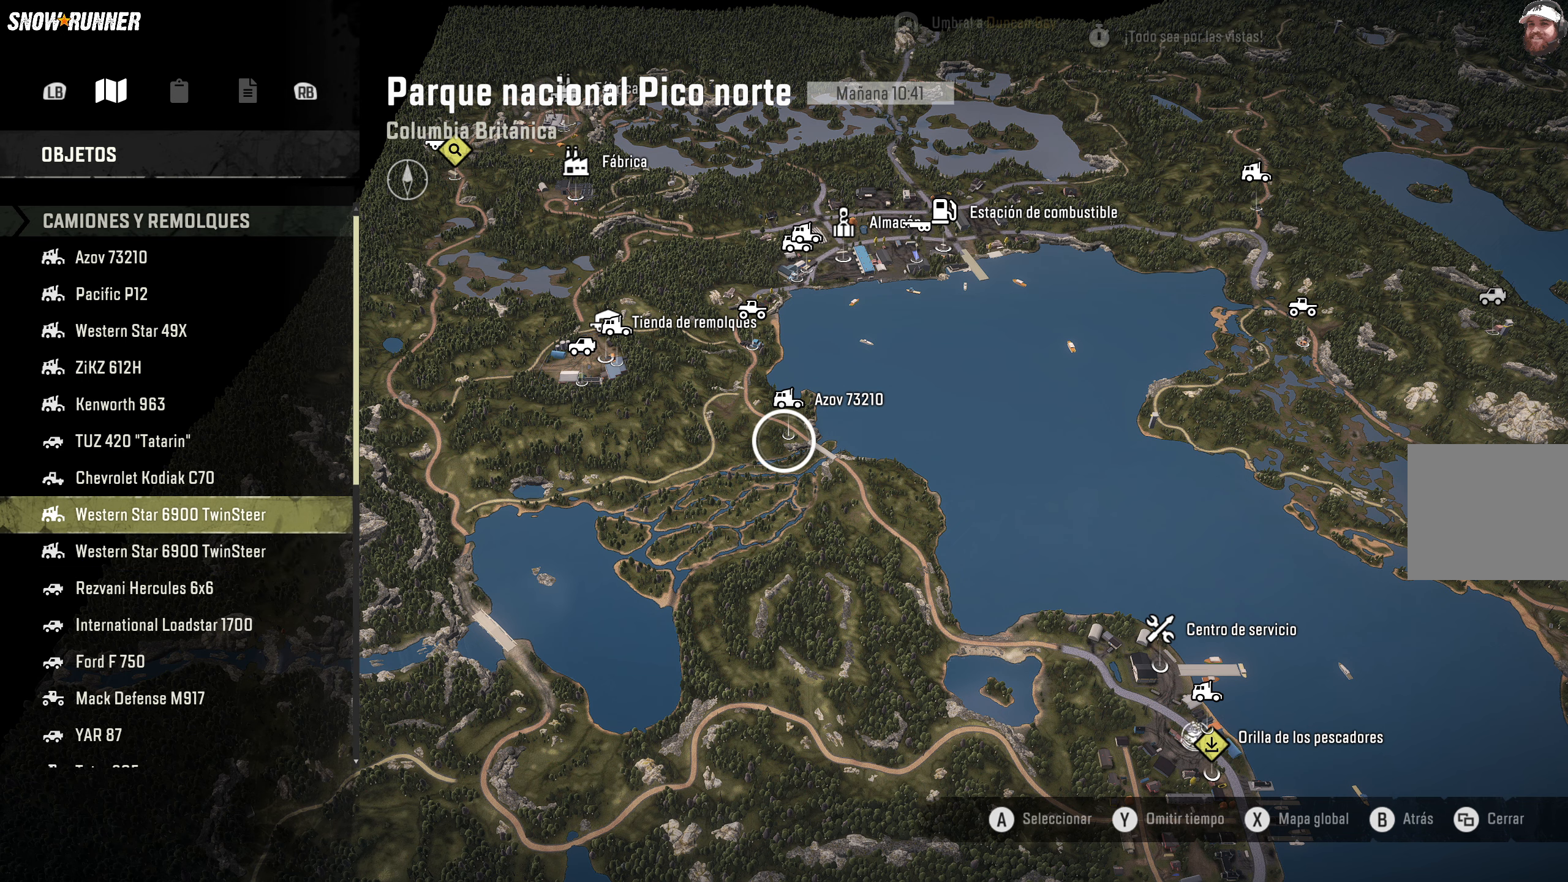
{"buttons": ["DPAD_UP"], "left_stick": "center", "right_stick": "center", "events": []}
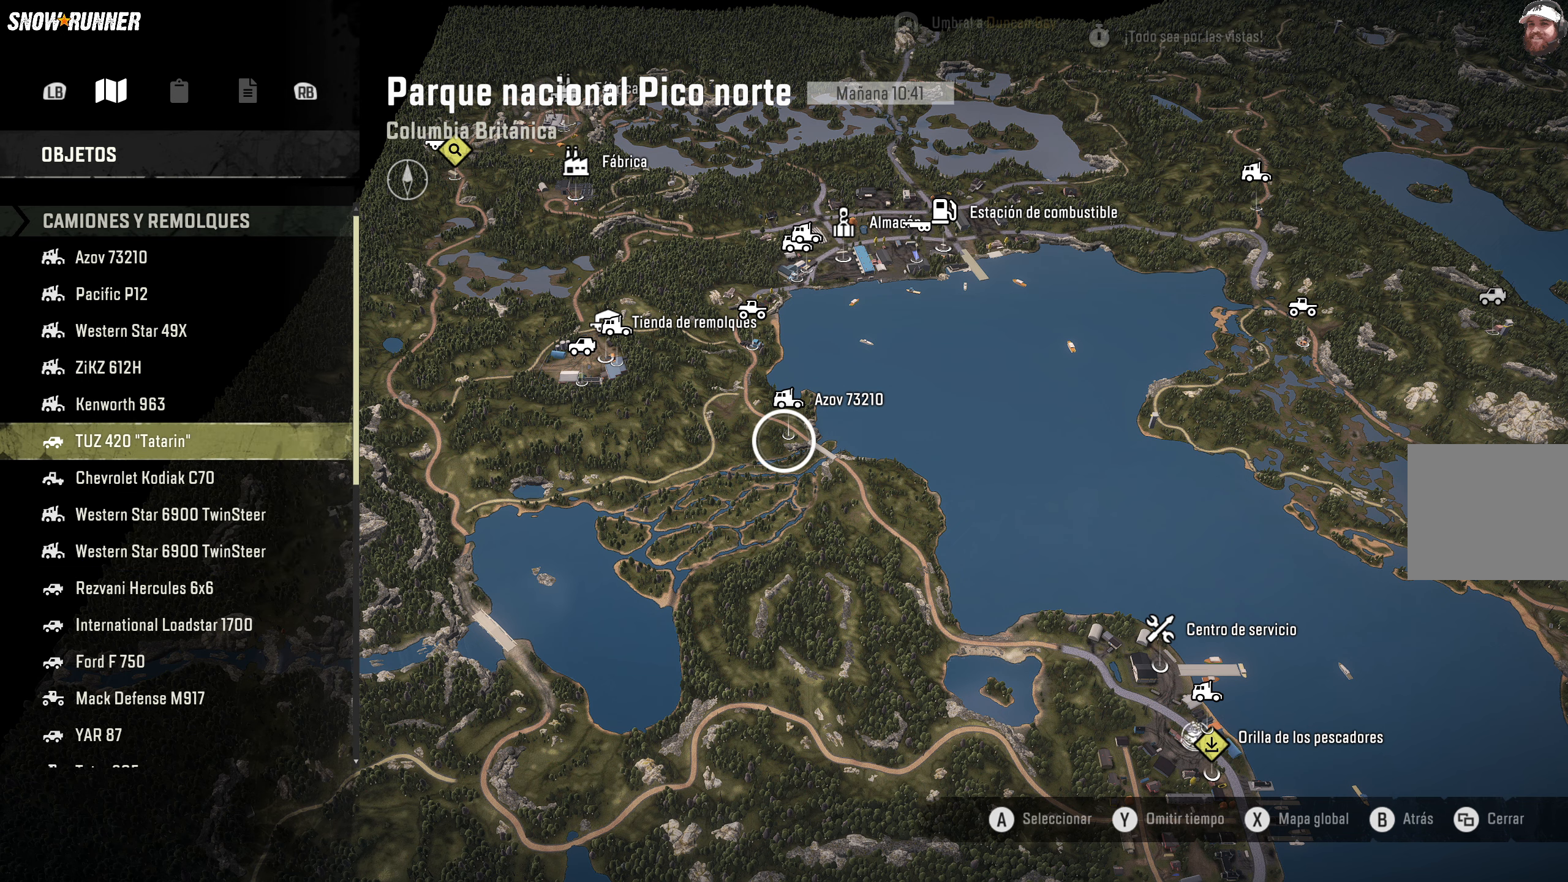
{"buttons": [], "left_stick": "center", "right_stick": "center", "events": [[383, "DPAD_UP", "up"]]}
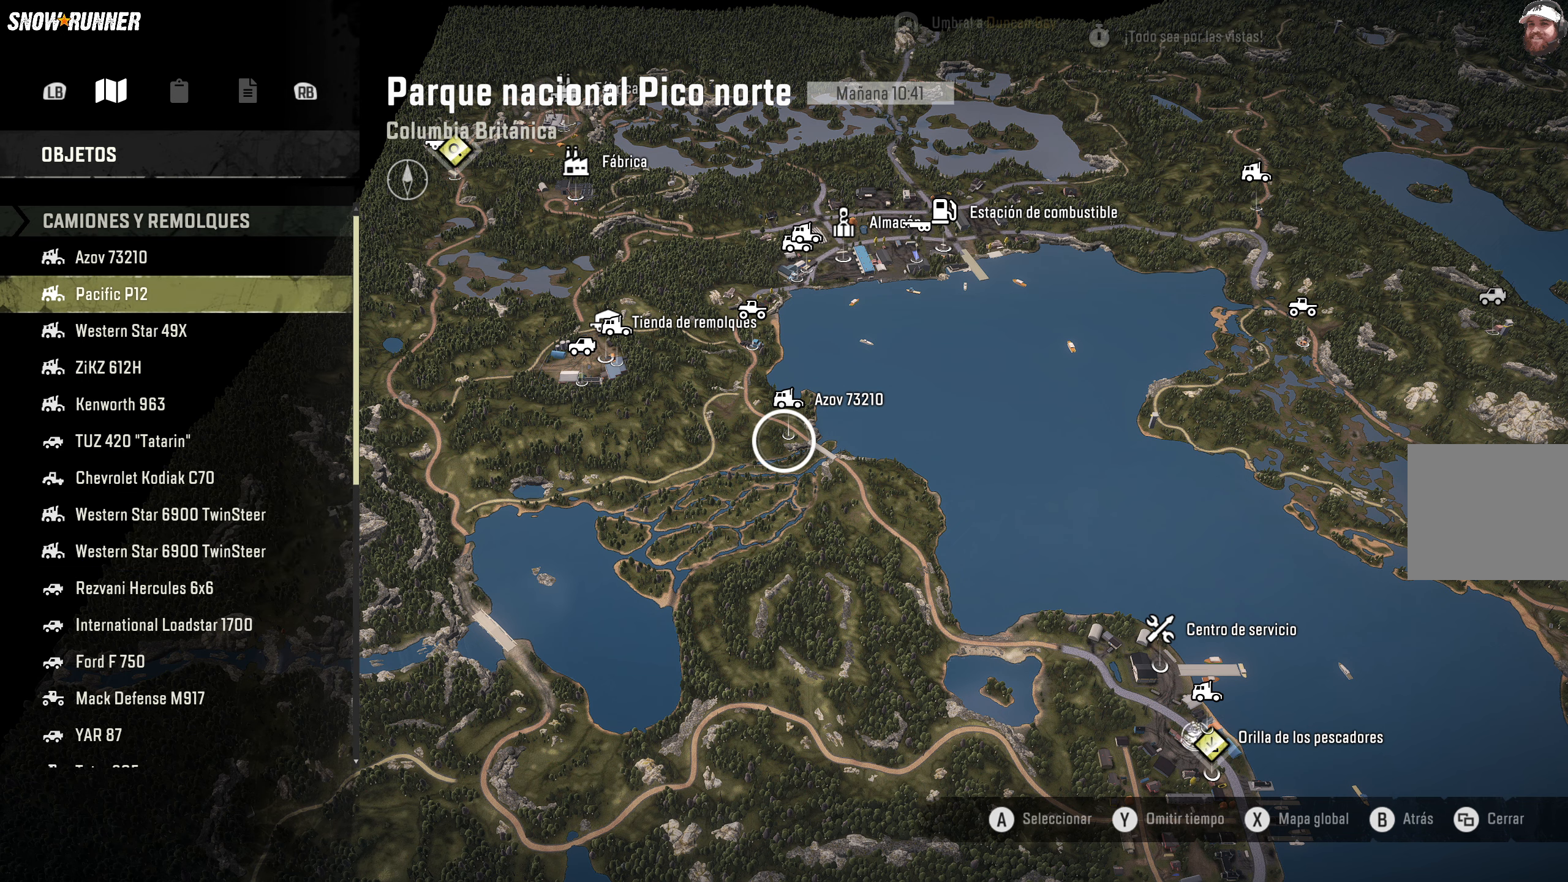
{"buttons": [], "left_stick": "center", "right_stick": "center", "events": [[50, "DPAD_UP", "down"], [200, "DPAD_UP", "up"]]}
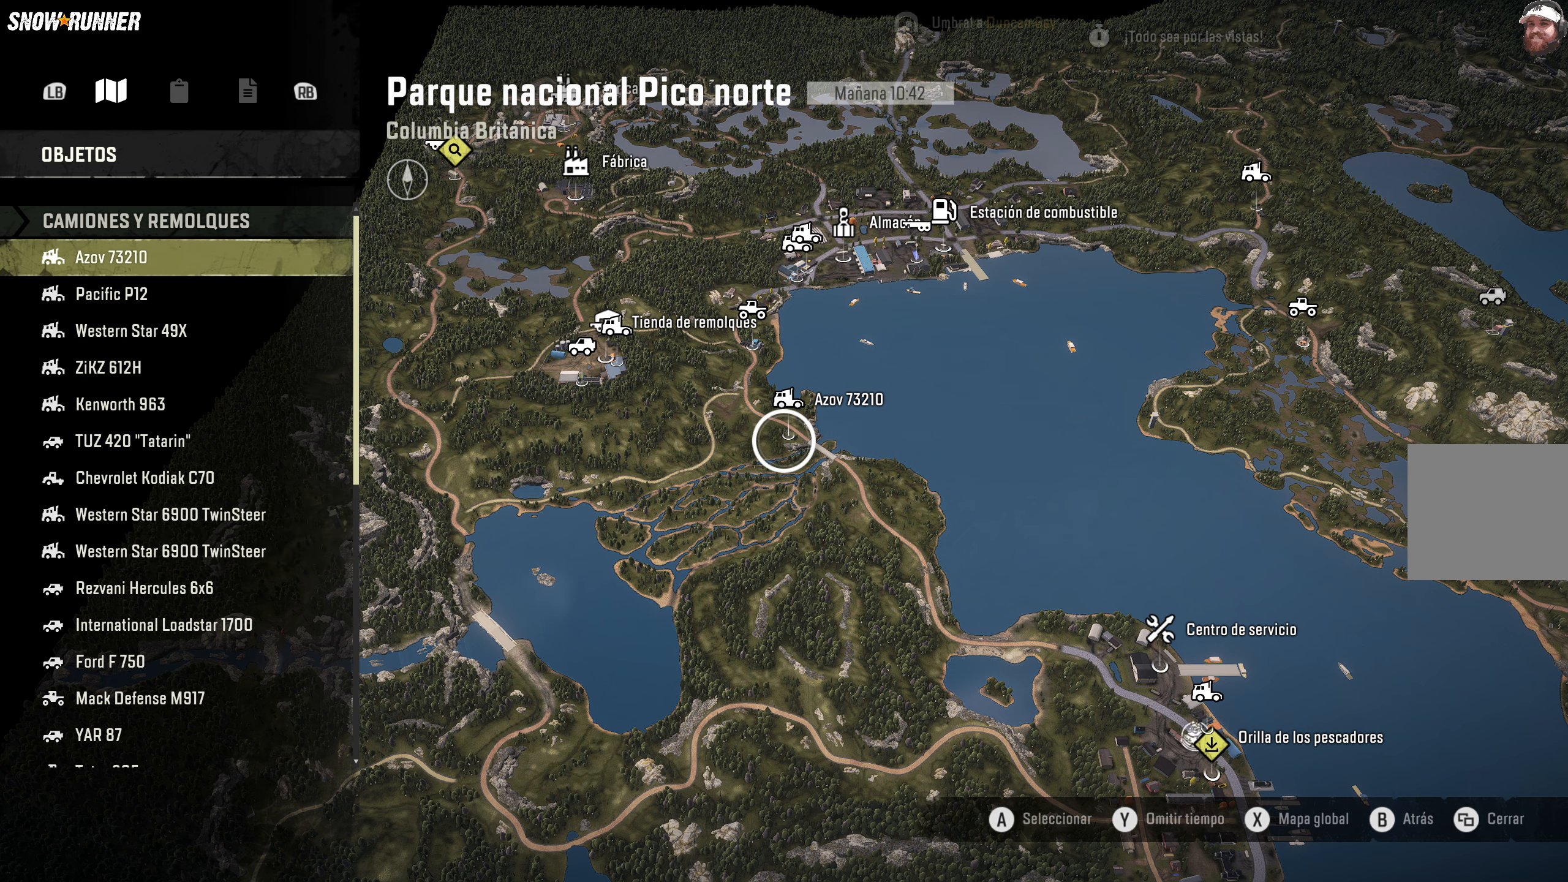
{"buttons": [], "left_stick": "center", "right_stick": "center", "events": []}
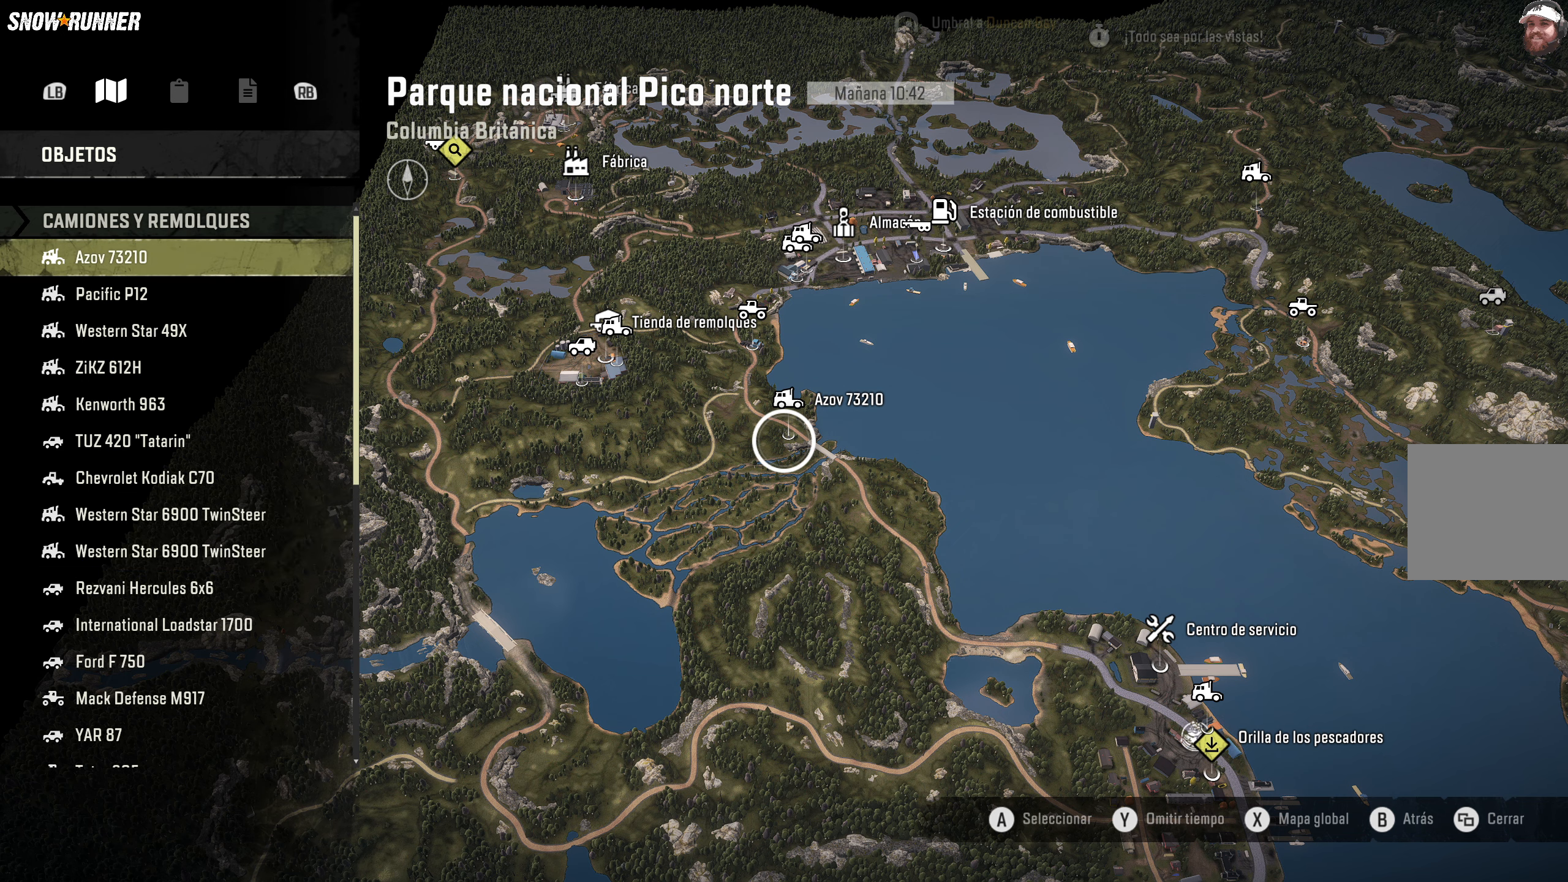
{"buttons": [], "left_stick": "center", "right_stick": "center", "events": []}